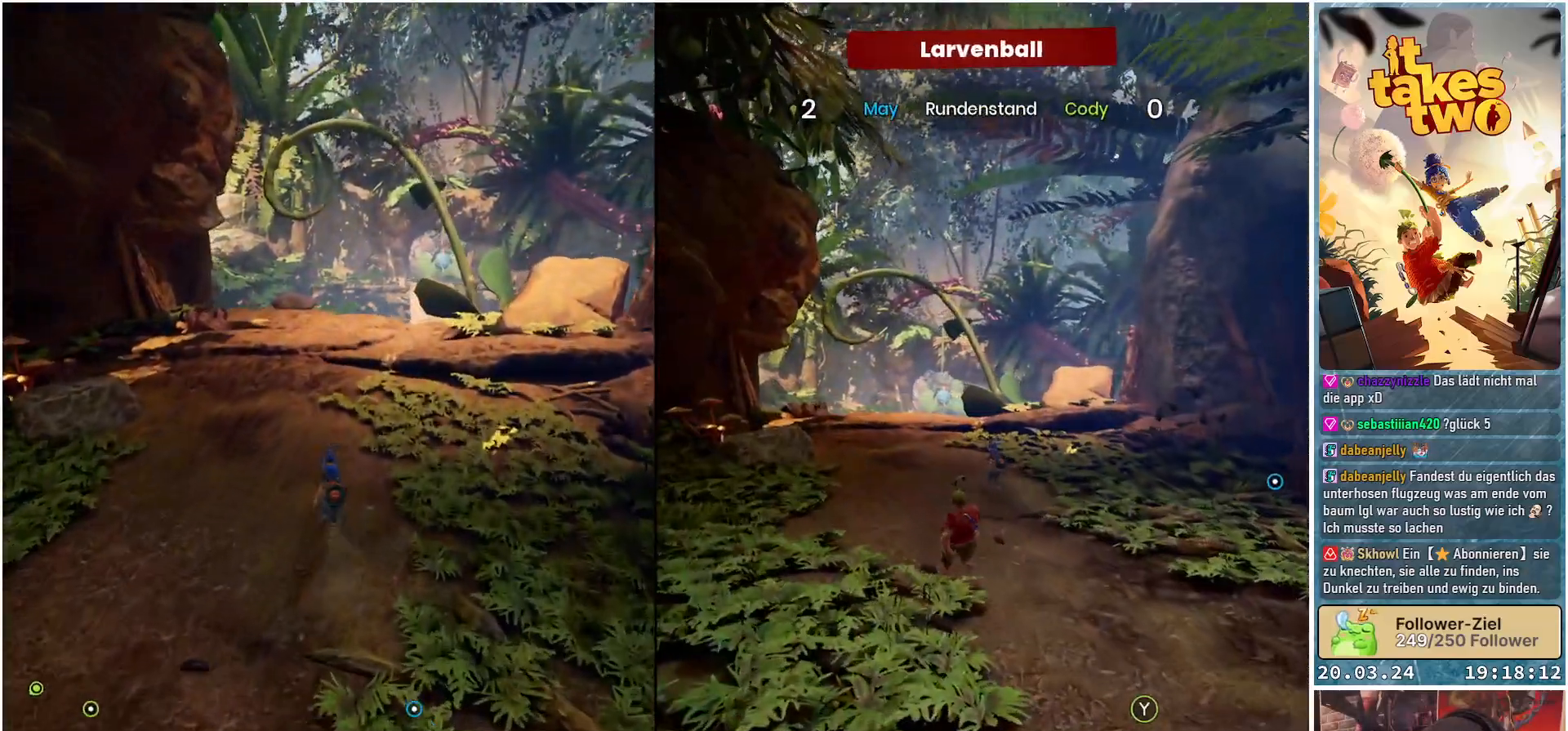
Gameplay with a controller (Xbox layout); each line is a JSON object with the inputs held at the frame after it. "events" lists button and stick changes between this image and that frame as [ms after this image, input, new state], when the widget could be followed in between. Not read: R3.
{"buttons": ["L3"], "left_stick": "up", "right_stick": "center", "events": [[50, "right_stick", "center"], [383, "L3", "down"]]}
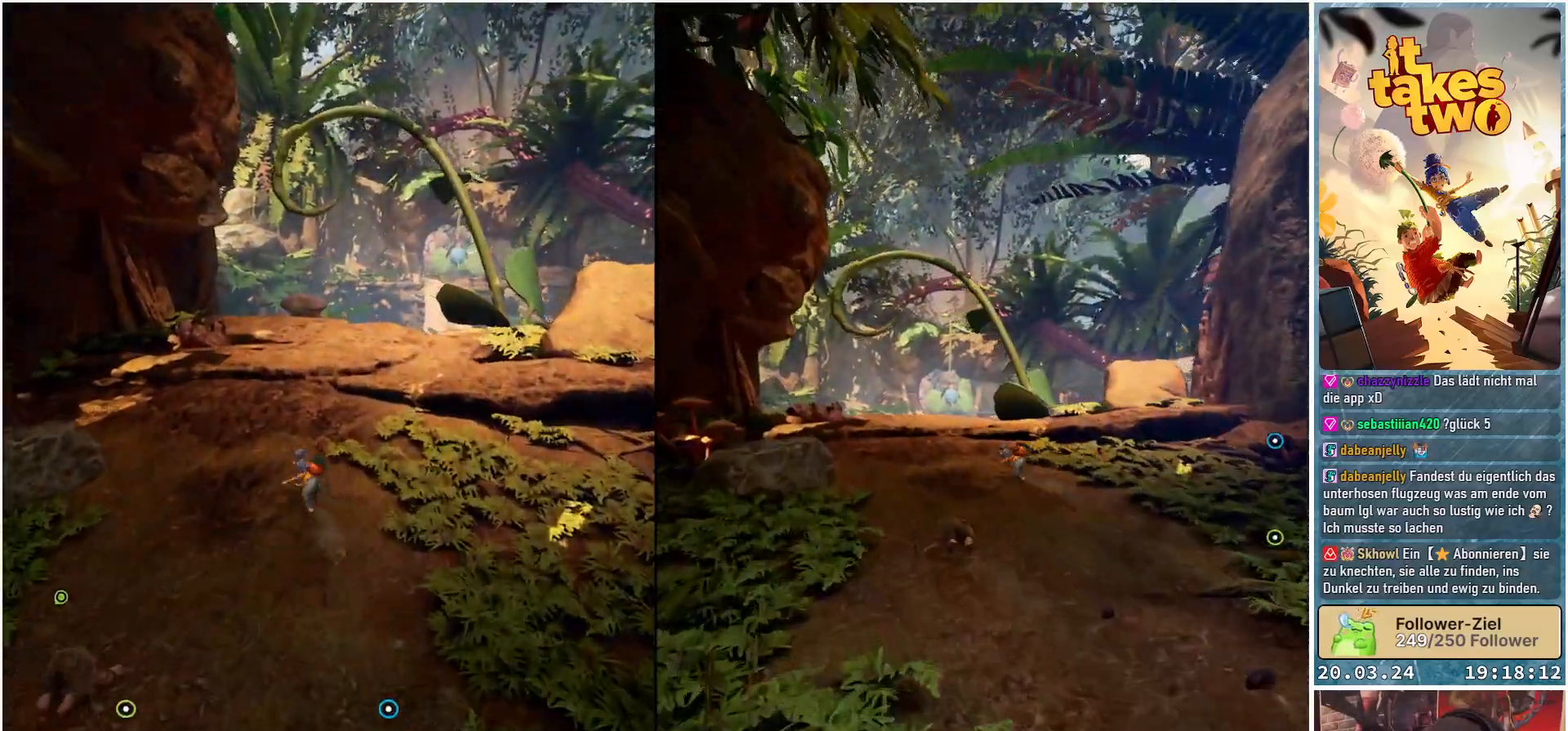
{"buttons": [], "left_stick": "up", "right_stick": "down", "events": [[17, "L3", "up"], [333, "right_stick", "down"]]}
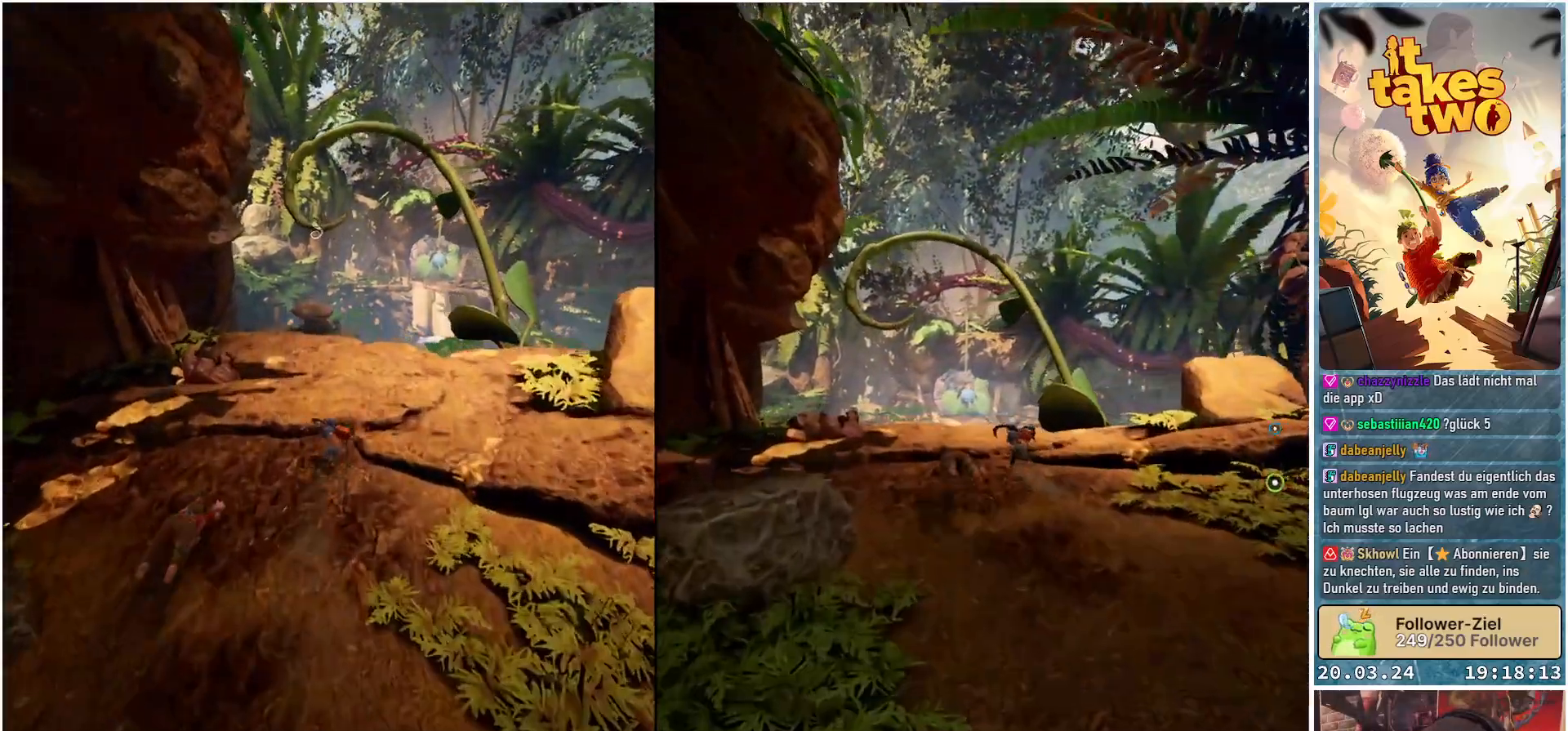
{"buttons": [], "left_stick": "up", "right_stick": "center", "events": [[350, "right_stick", "center"]]}
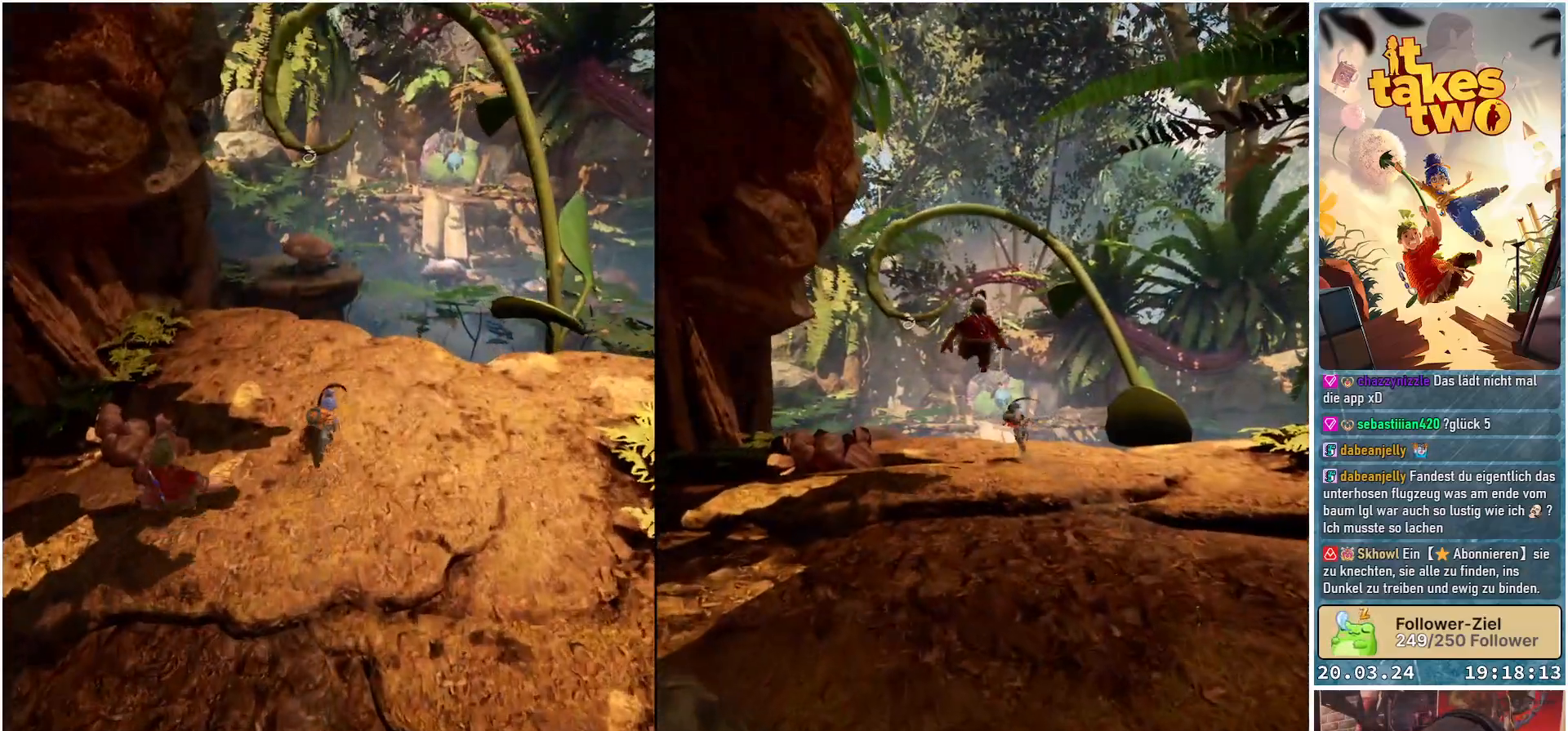
{"buttons": [], "left_stick": "up", "right_stick": "center", "events": []}
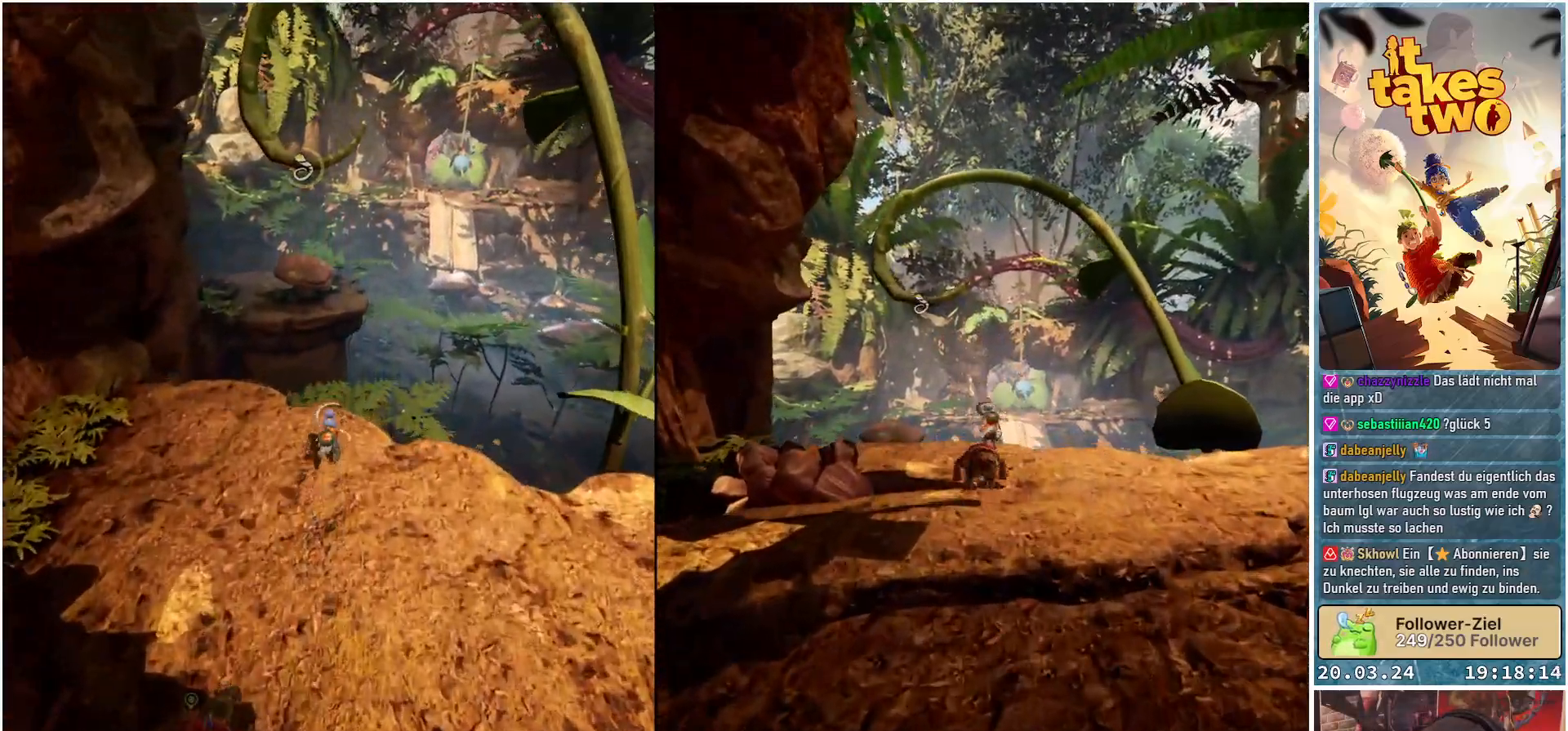
{"buttons": ["R1"], "left_stick": "up", "right_stick": "center", "events": [[283, "R1", "down"]]}
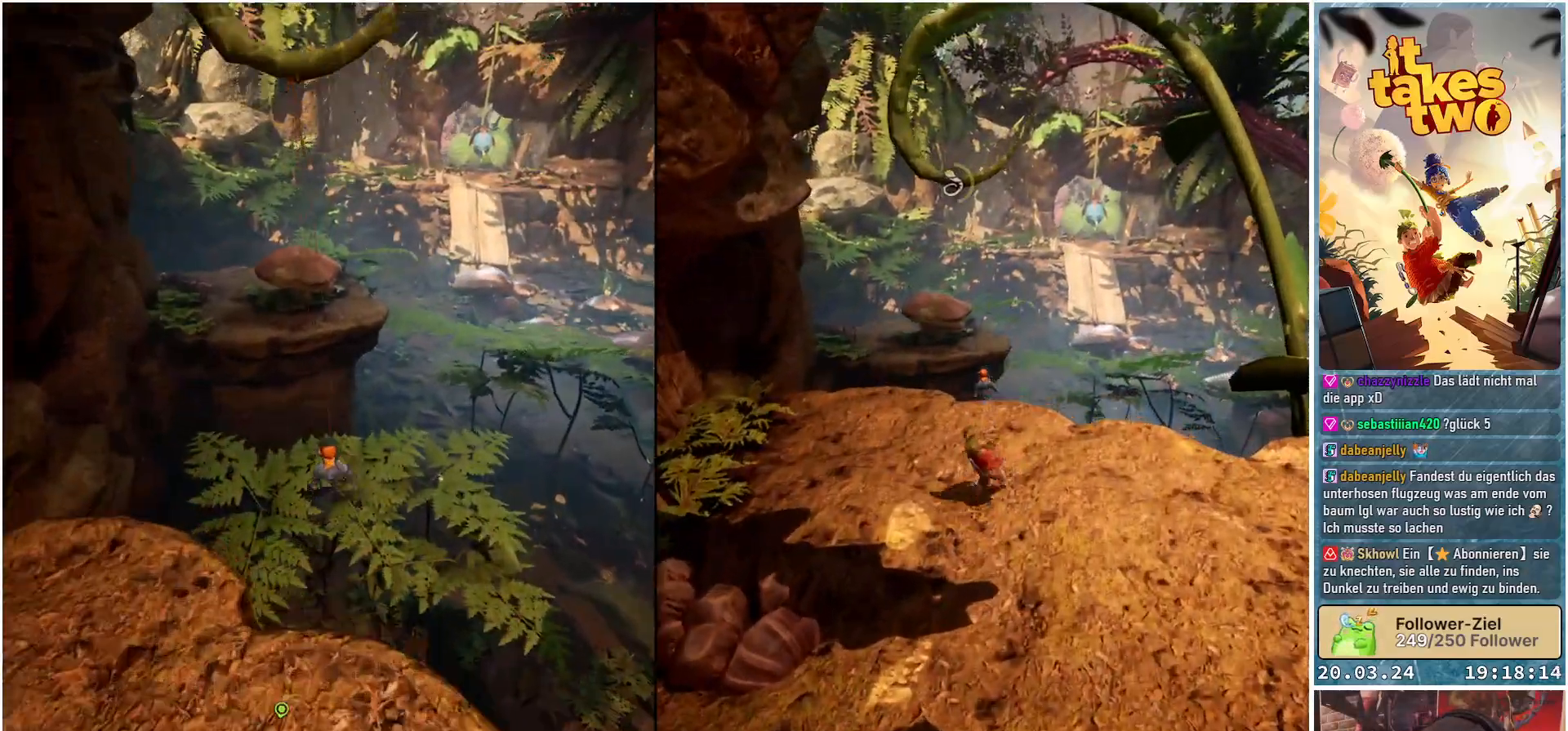
{"buttons": ["R1"], "left_stick": "up", "right_stick": "center", "events": []}
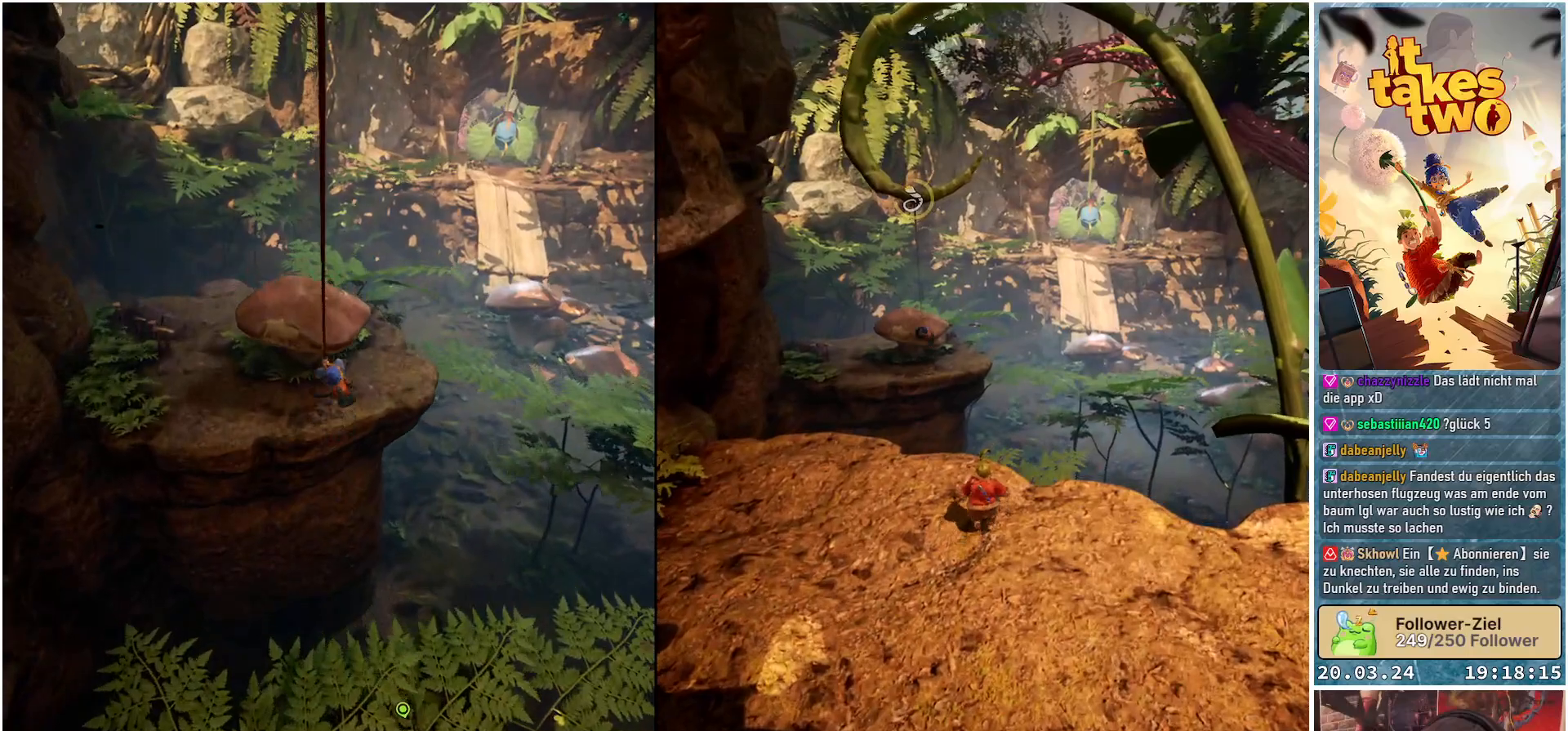
{"buttons": [], "left_stick": "up", "right_stick": "center", "events": [[67, "R1", "up"], [83, "A", "down"], [200, "A", "up"]]}
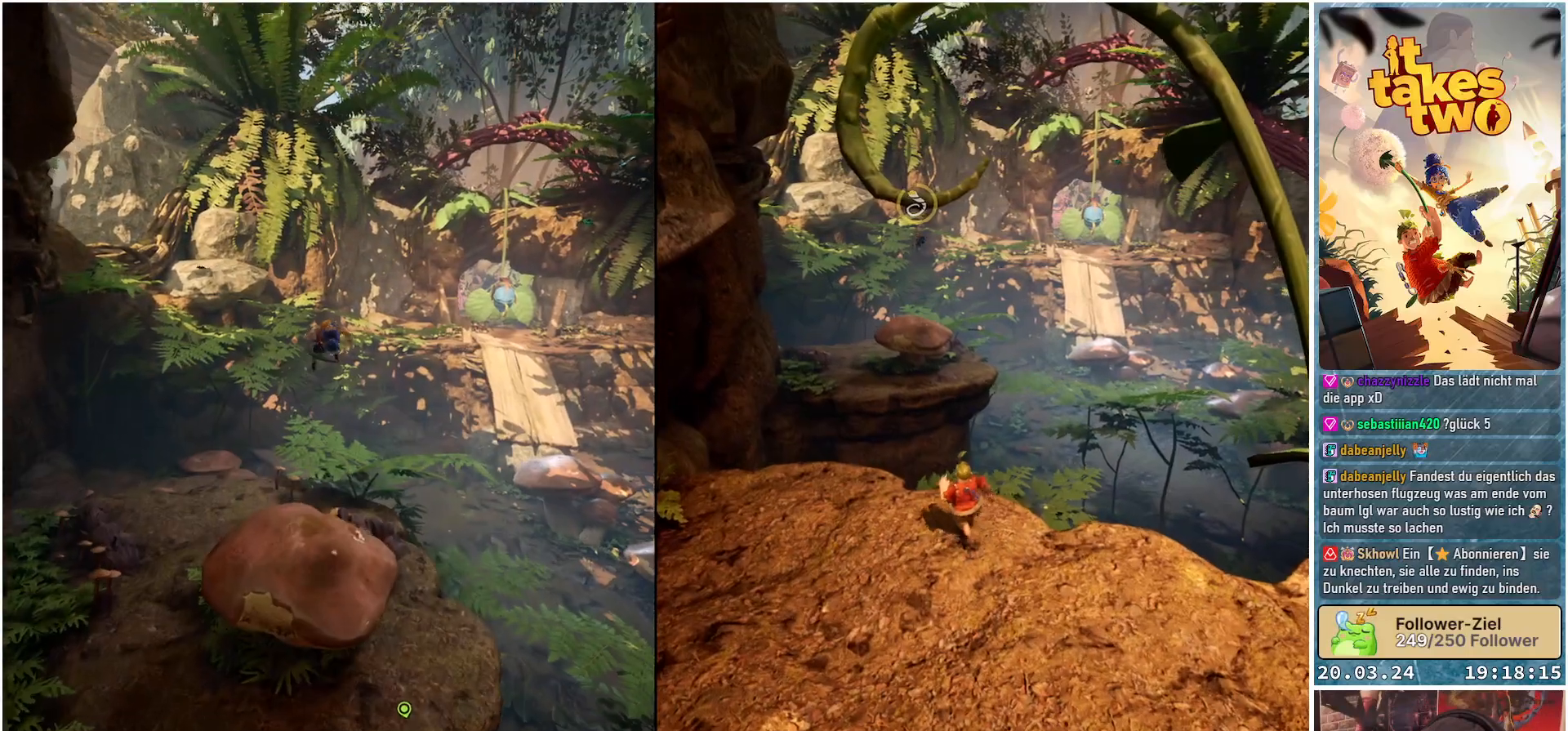
{"buttons": [], "left_stick": "up", "right_stick": "center", "events": []}
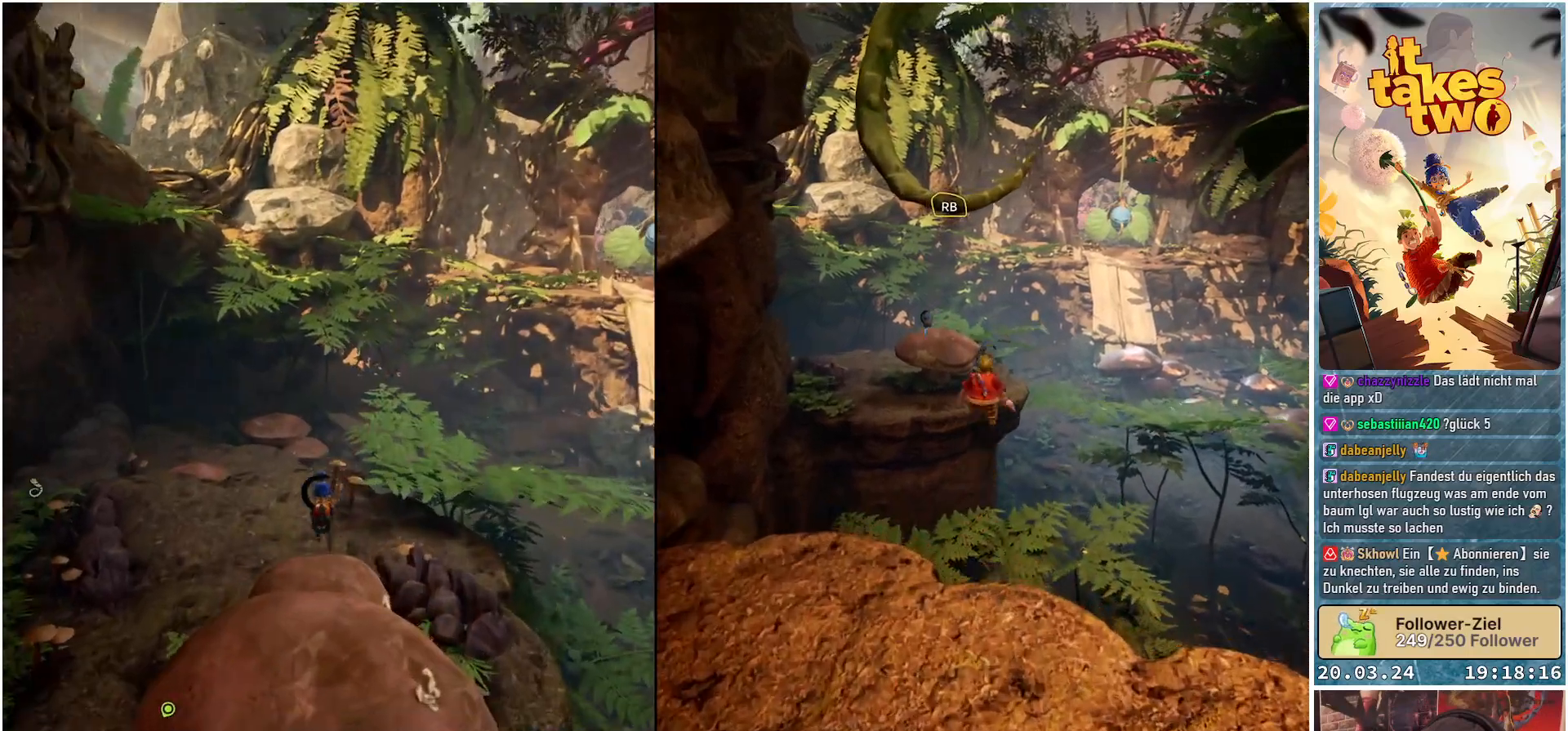
{"buttons": [], "left_stick": "up-right", "right_stick": "center", "events": [[167, "left_stick", "up-right"]]}
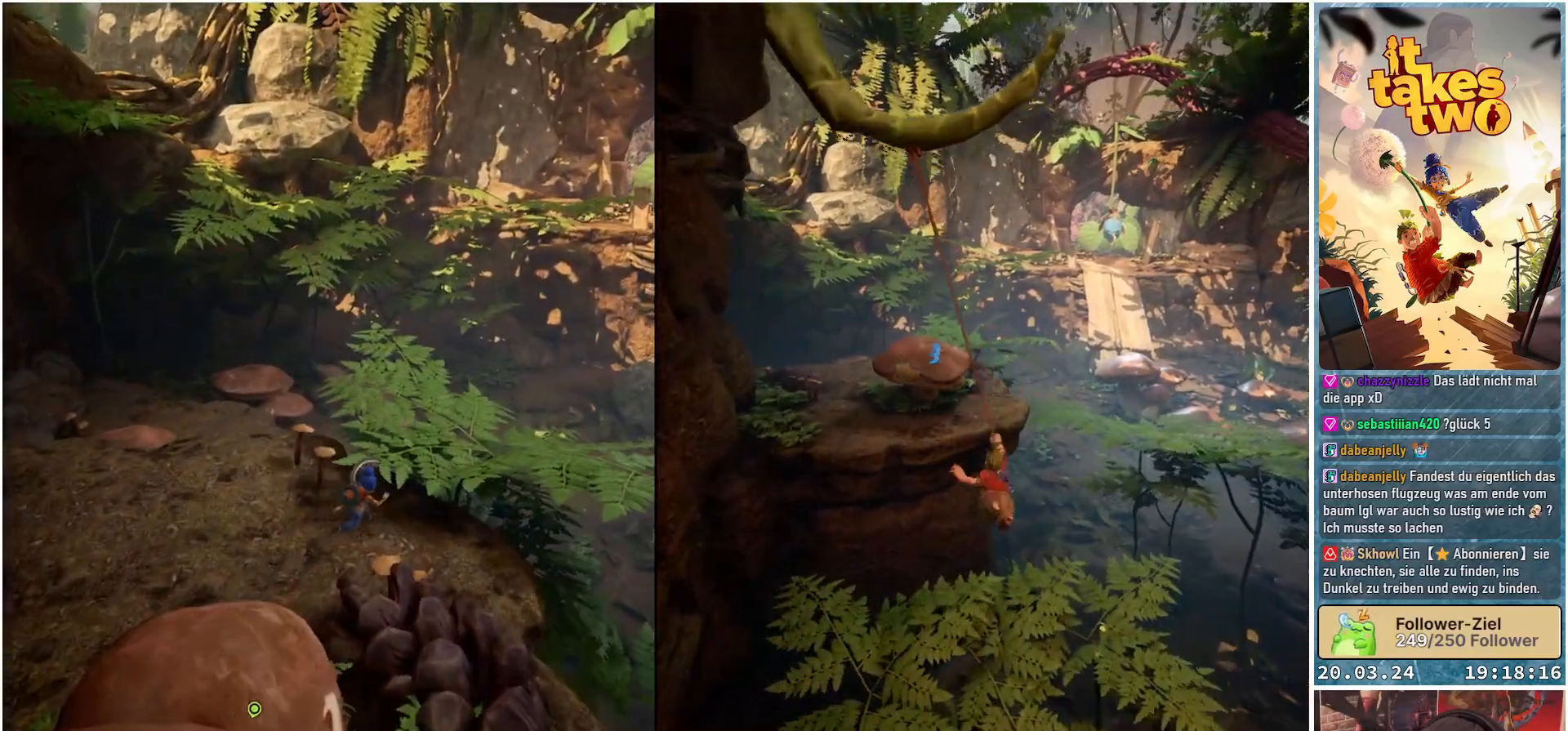
{"buttons": ["A"], "left_stick": "up-right", "right_stick": "center", "events": [[50, "A", "down"], [233, "A", "up"], [500, "A", "down"]]}
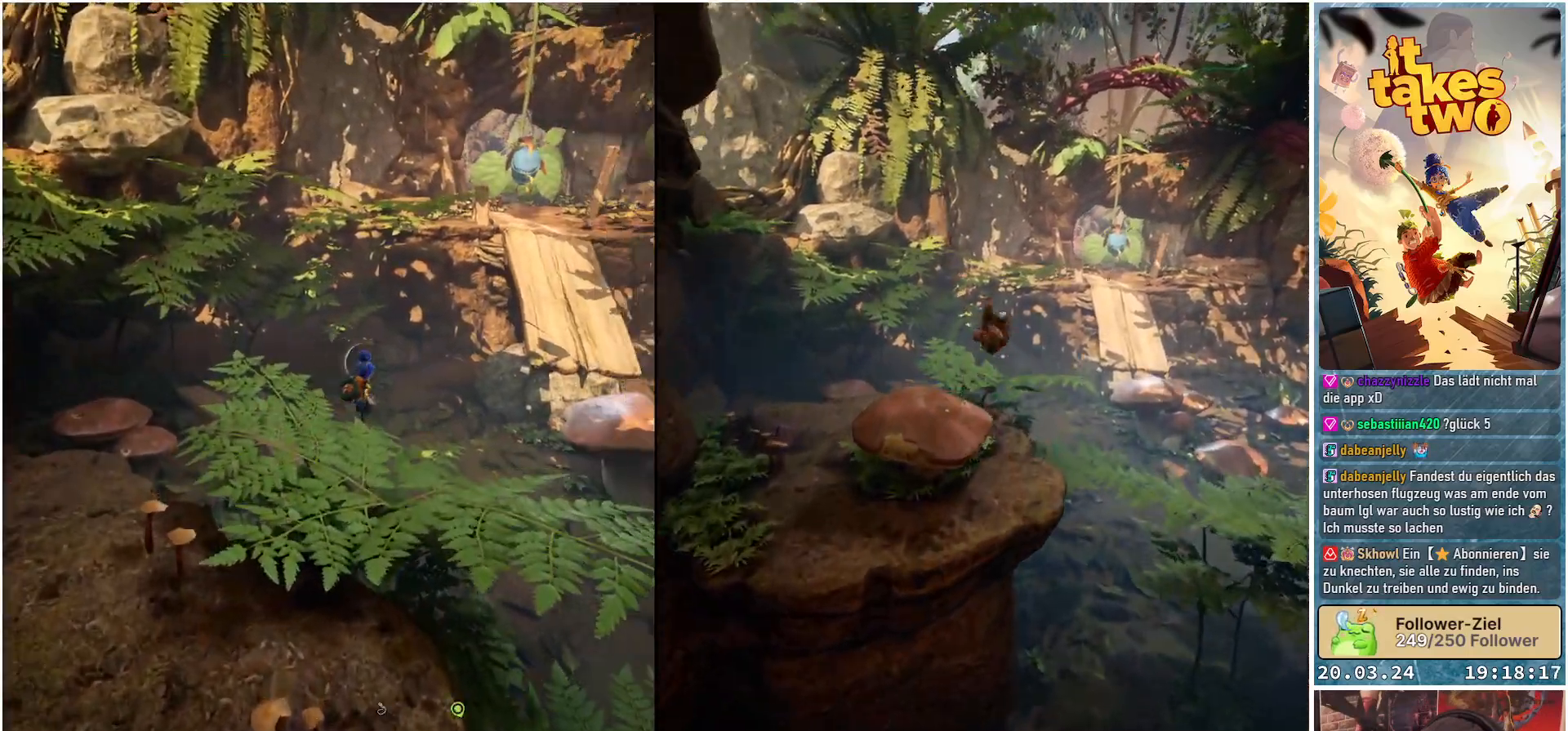
{"buttons": [], "left_stick": "up-right", "right_stick": "center", "events": [[150, "A", "up"]]}
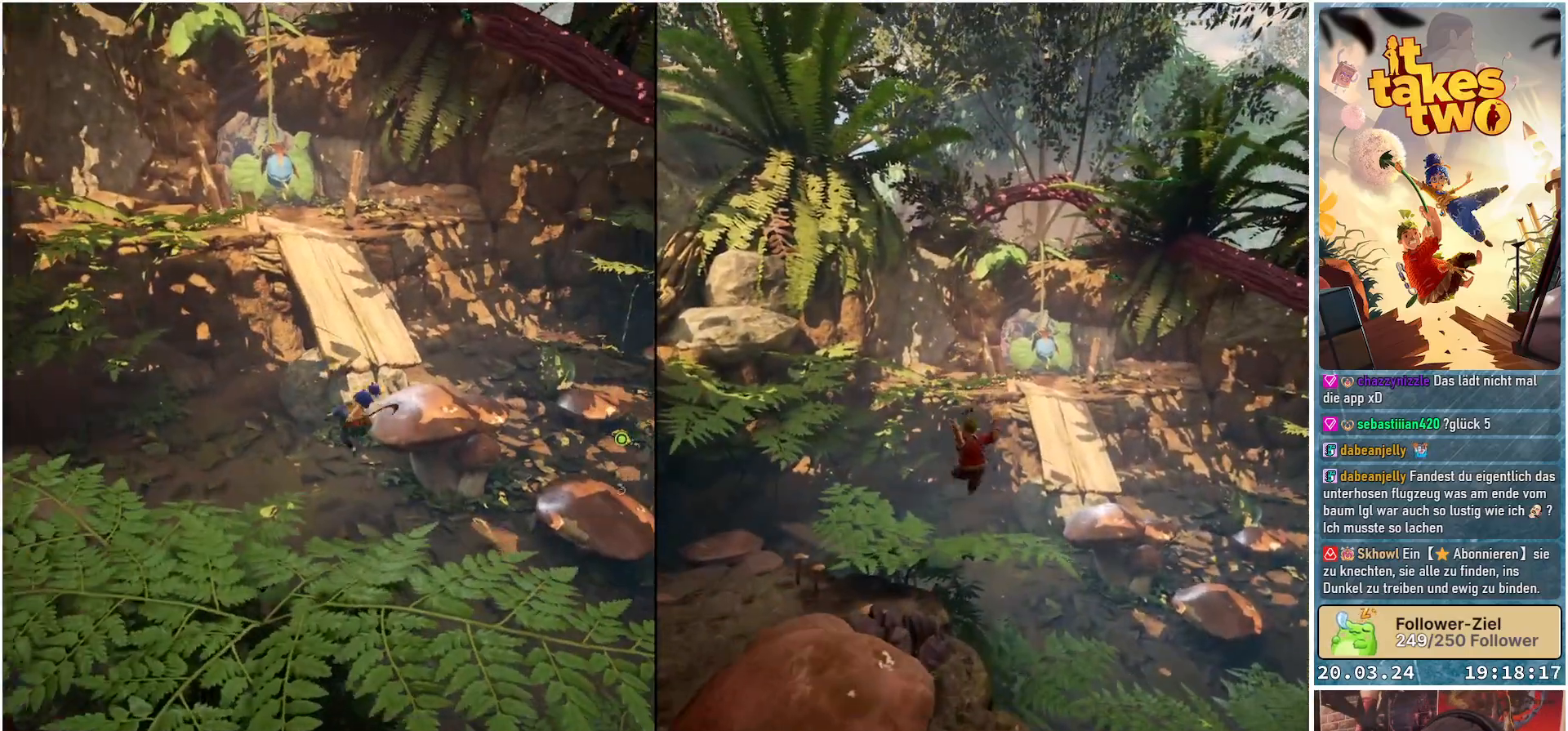
{"buttons": [], "left_stick": "up", "right_stick": "center", "events": [[50, "X", "down"], [100, "left_stick", "up"], [183, "X", "up"]]}
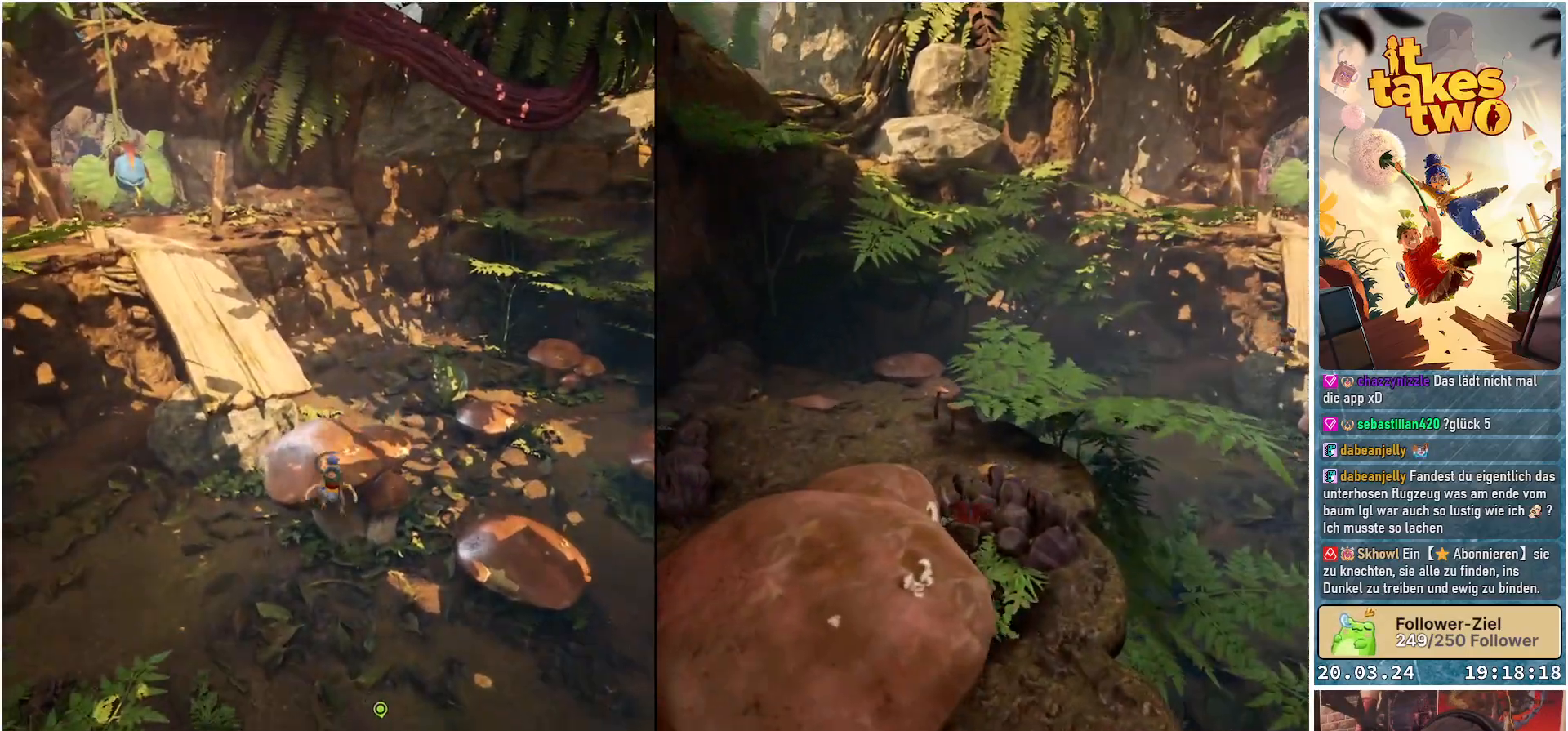
{"buttons": [], "left_stick": "up", "right_stick": "center", "events": []}
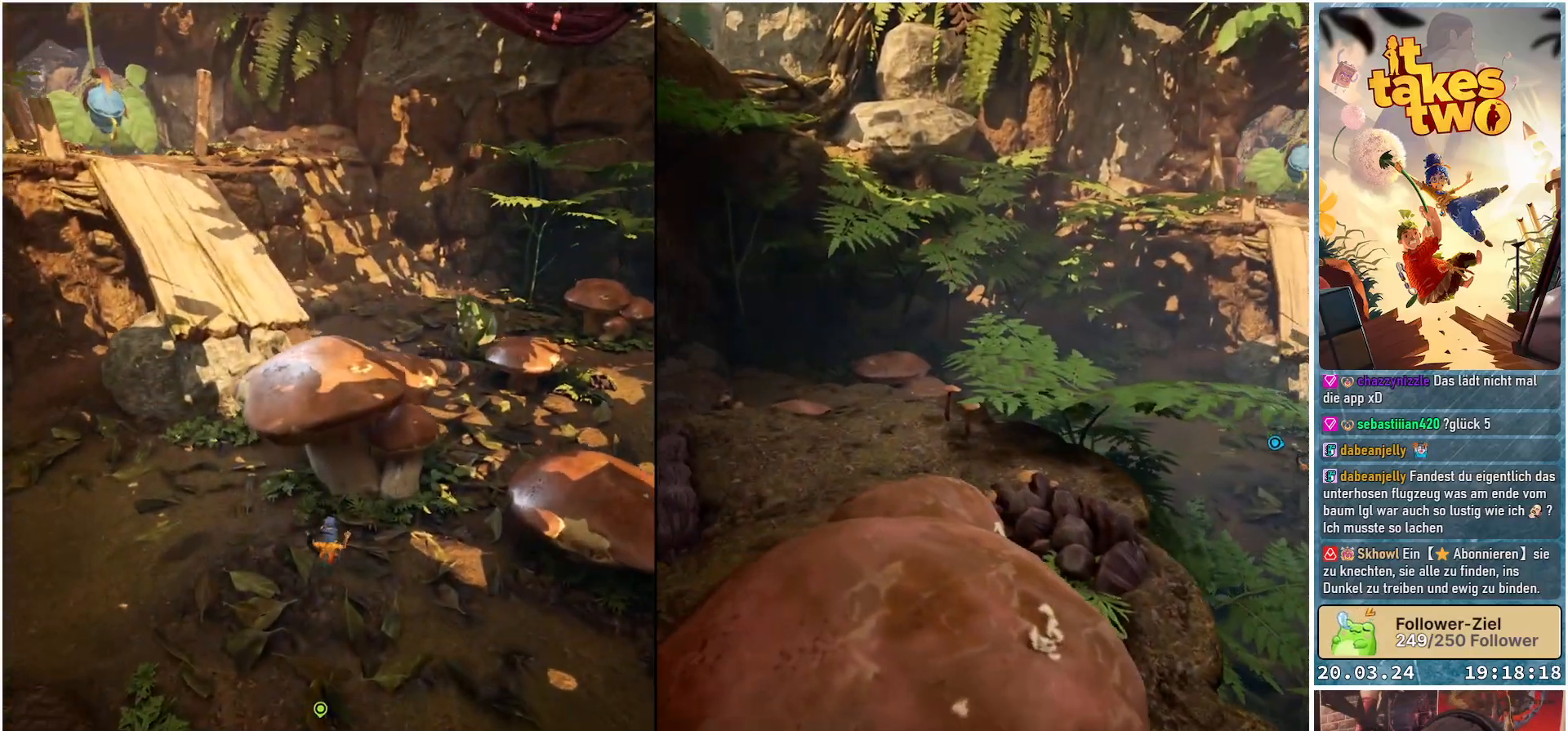
{"buttons": [], "left_stick": "up-right", "right_stick": "center", "events": [[450, "left_stick", "up-right"]]}
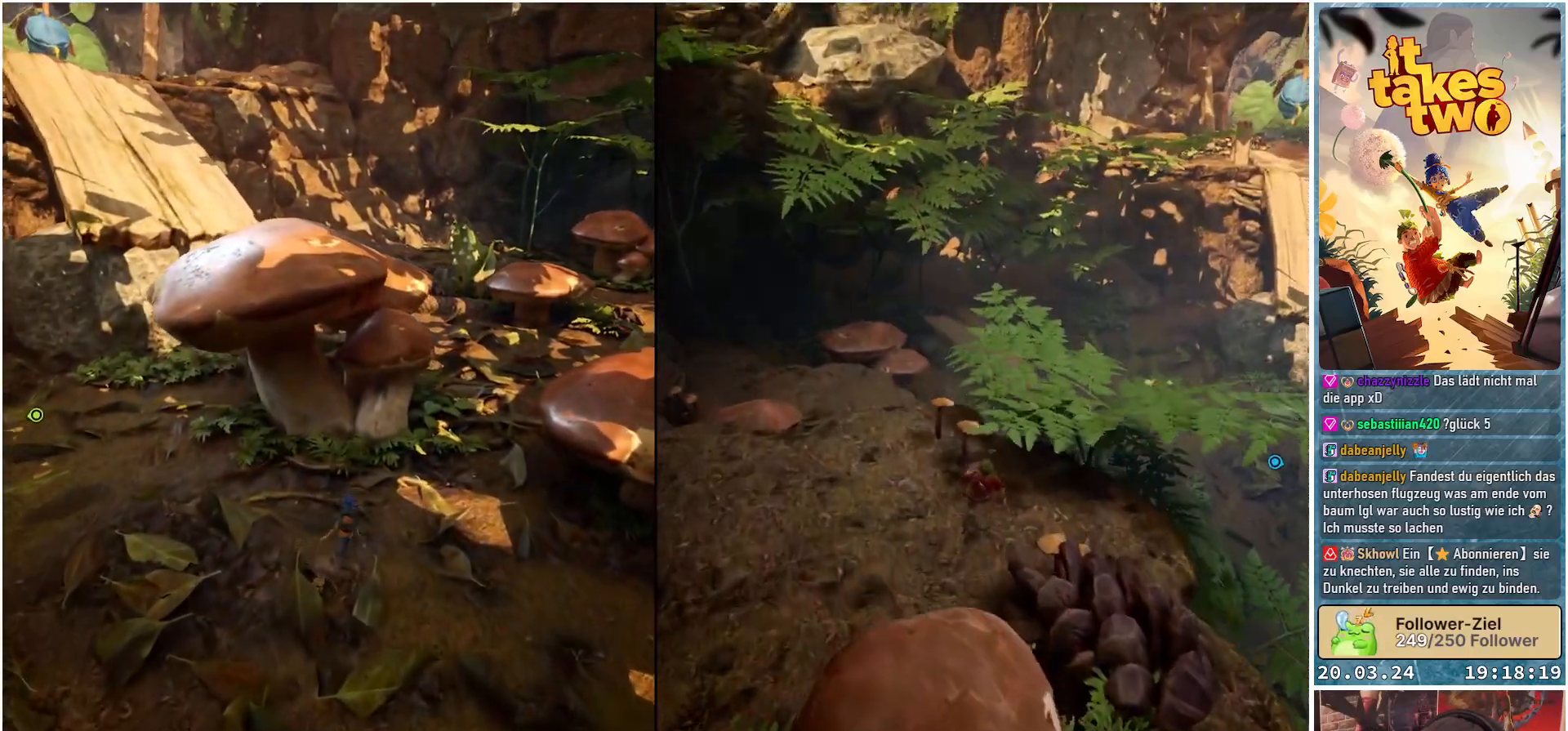
{"buttons": [], "left_stick": "up-right", "right_stick": "center", "events": [[67, "A", "down"], [167, "A", "up"], [300, "A", "down"], [383, "A", "up"]]}
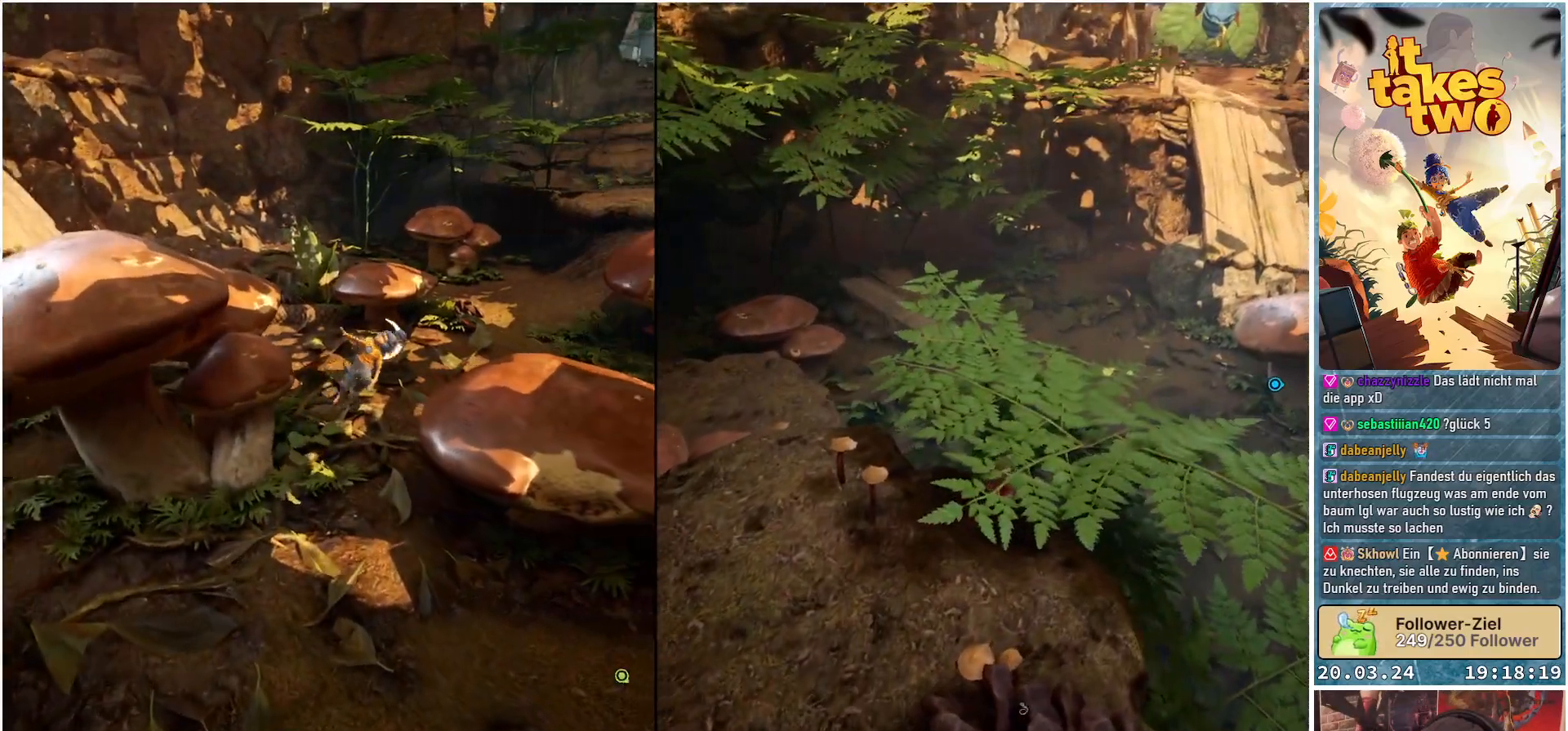
{"buttons": [], "left_stick": "up-left", "right_stick": "left", "events": [[217, "right_stick", "left"], [383, "left_stick", "up-left"]]}
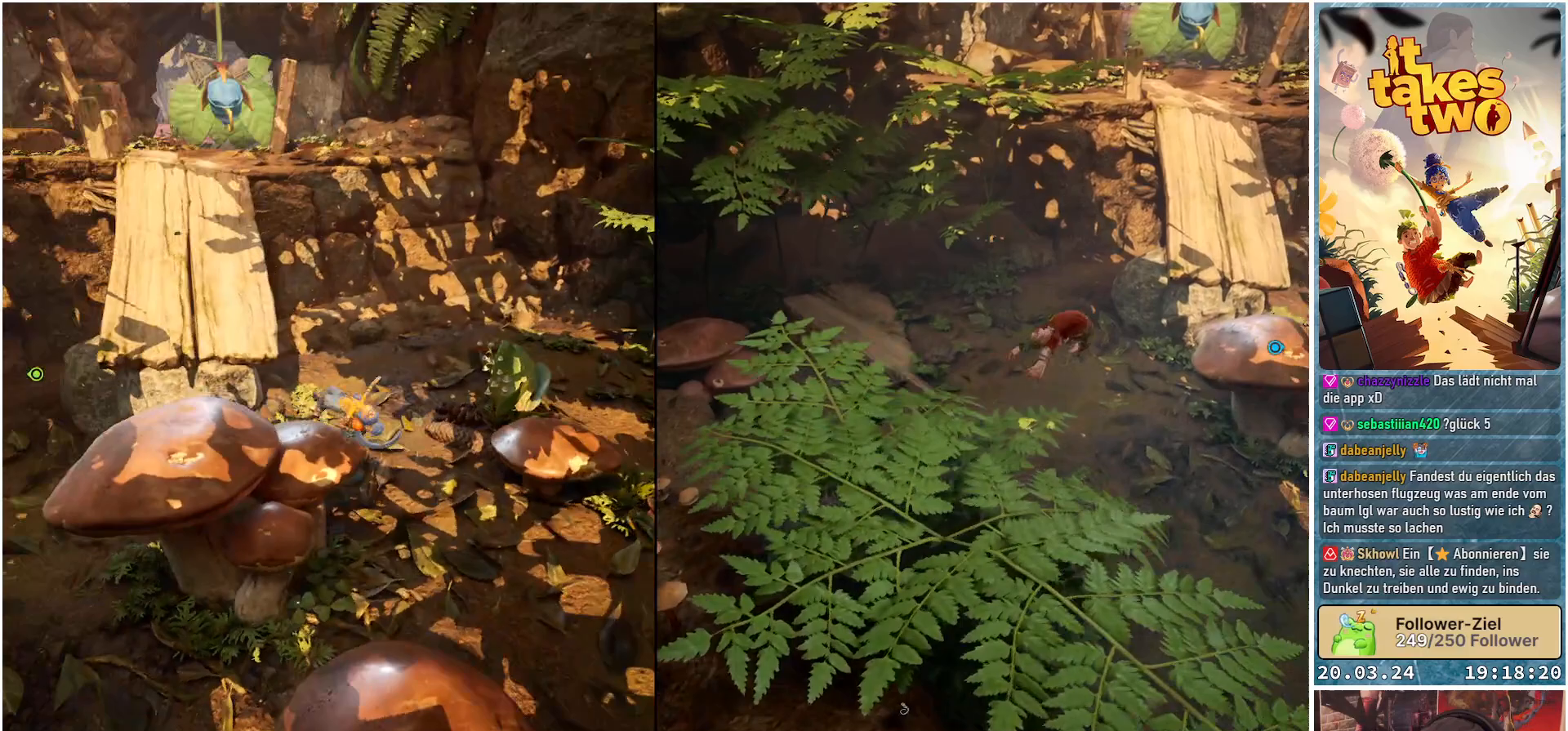
{"buttons": [], "left_stick": "up", "right_stick": "center", "events": [[100, "right_stick", "center"], [317, "left_stick", "up"], [433, "X", "down"], [467, "X", "up"]]}
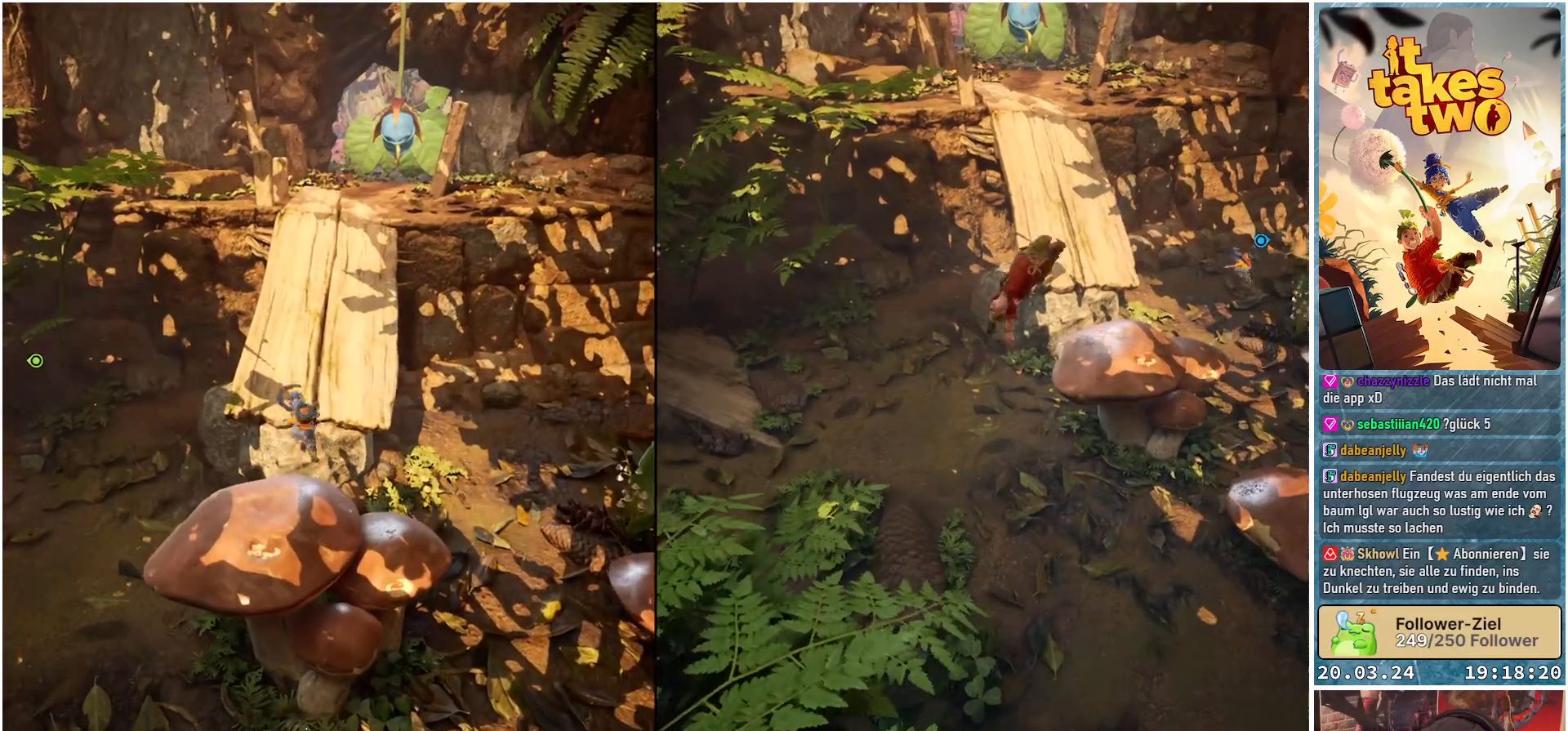
{"buttons": [], "left_stick": "up", "right_stick": "center", "events": []}
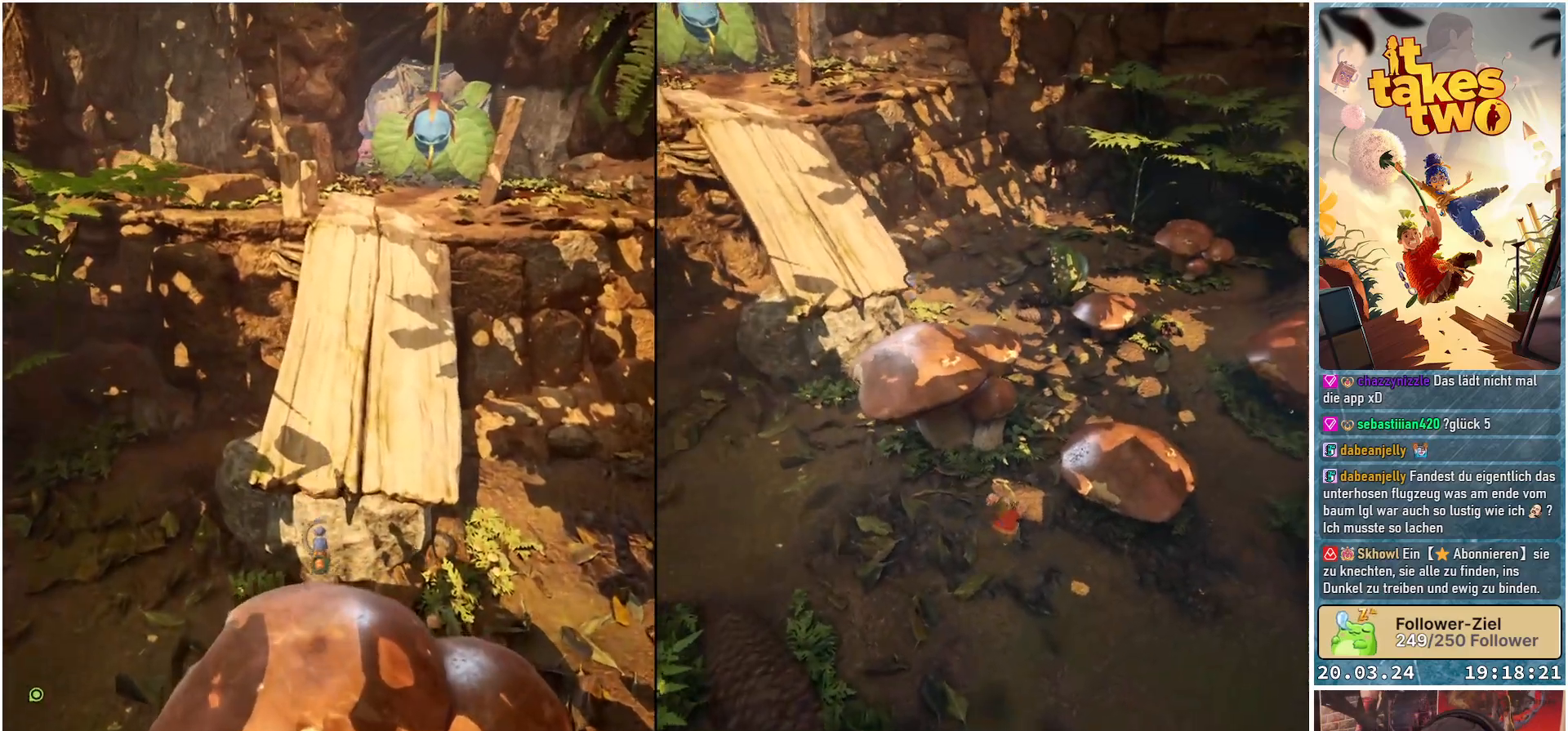
{"buttons": [], "left_stick": "up", "right_stick": "center", "events": []}
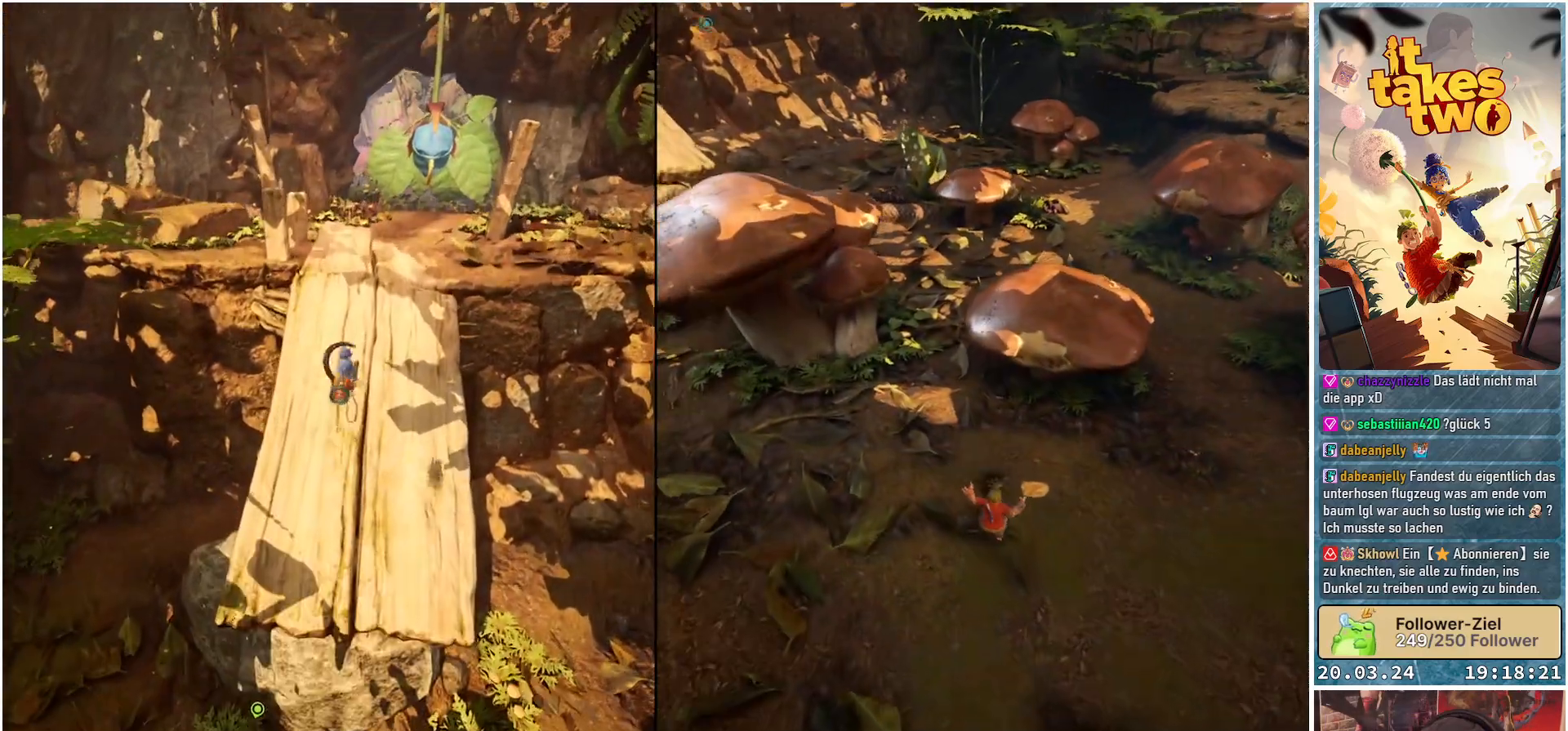
{"buttons": [], "left_stick": "up", "right_stick": "center", "events": [[250, "A", "down"], [350, "A", "up"]]}
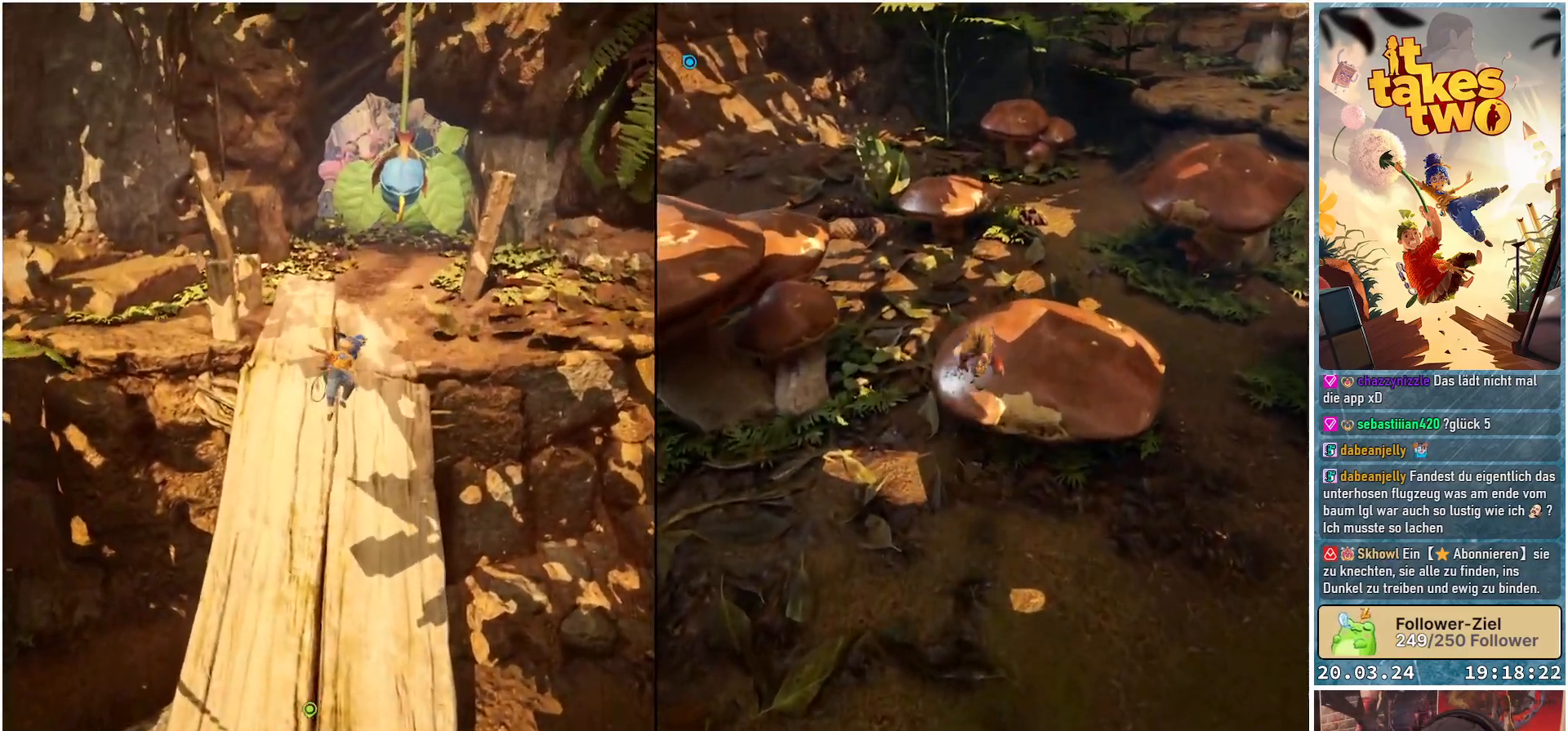
{"buttons": [], "left_stick": "up", "right_stick": "center", "events": [[183, "X", "down"], [300, "X", "up"]]}
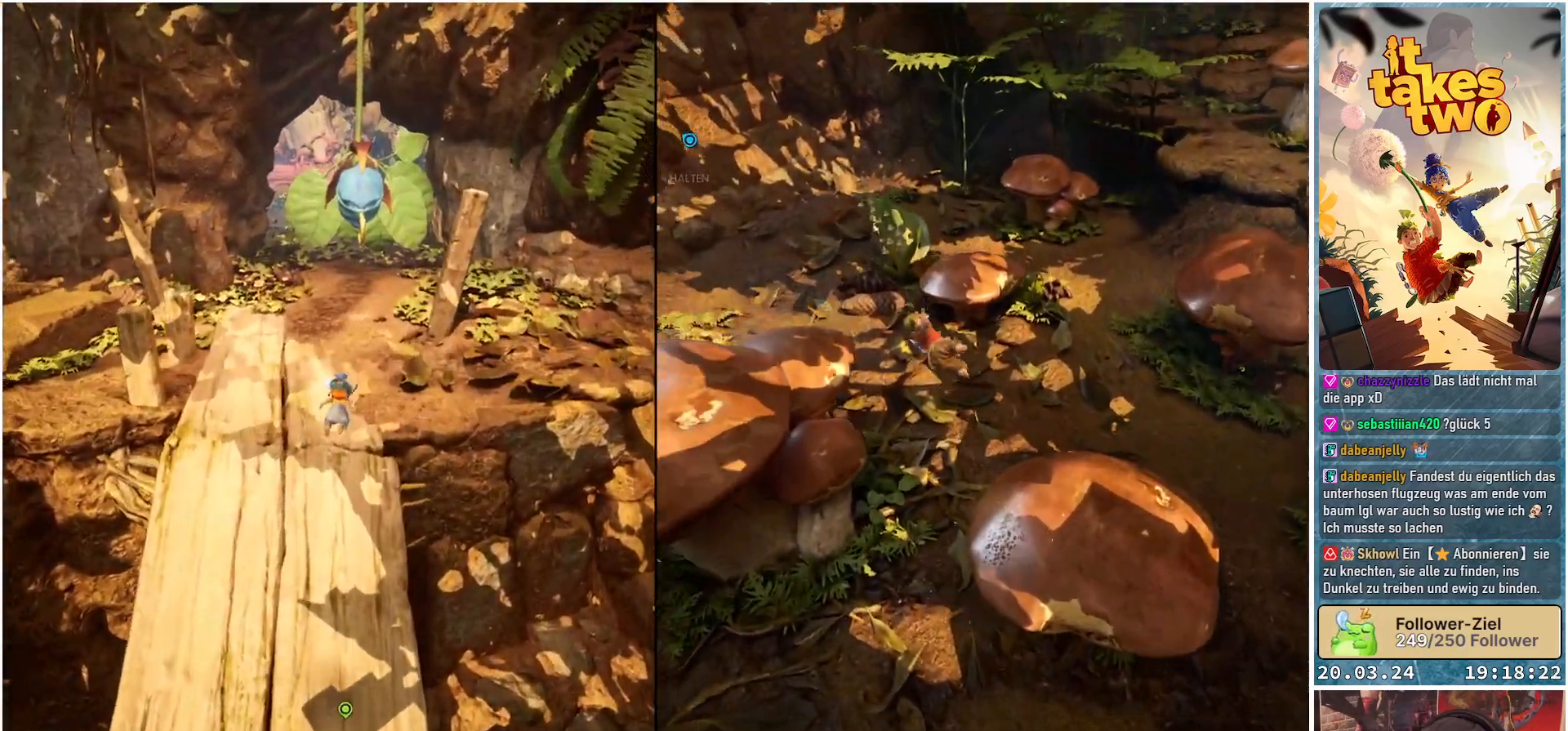
{"buttons": [], "left_stick": "up", "right_stick": "center", "events": []}
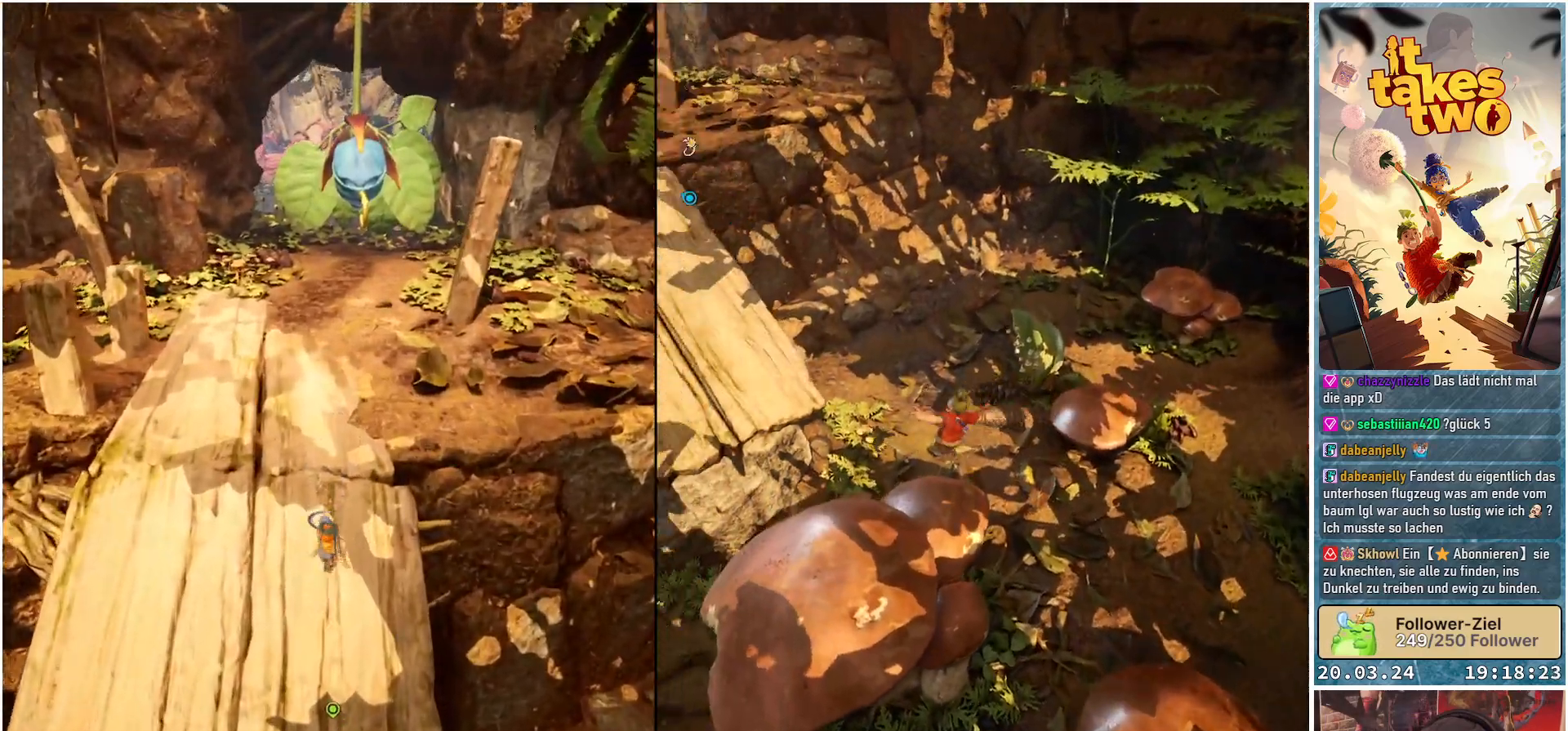
{"buttons": ["B"], "left_stick": "up", "right_stick": "center", "events": [[83, "A", "down"], [183, "A", "up"], [450, "B", "down"]]}
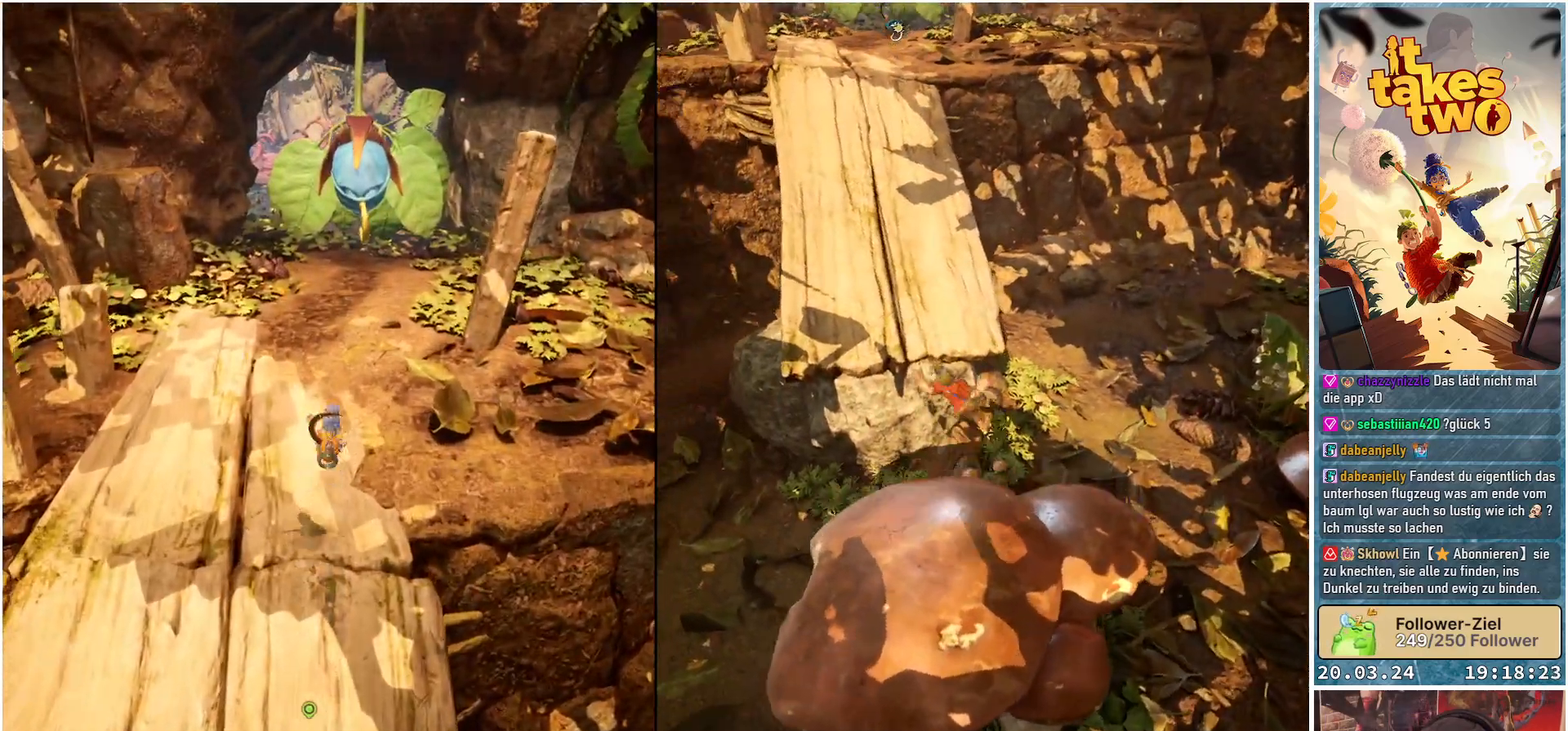
{"buttons": [], "left_stick": "up", "right_stick": "center", "events": [[50, "B", "up"]]}